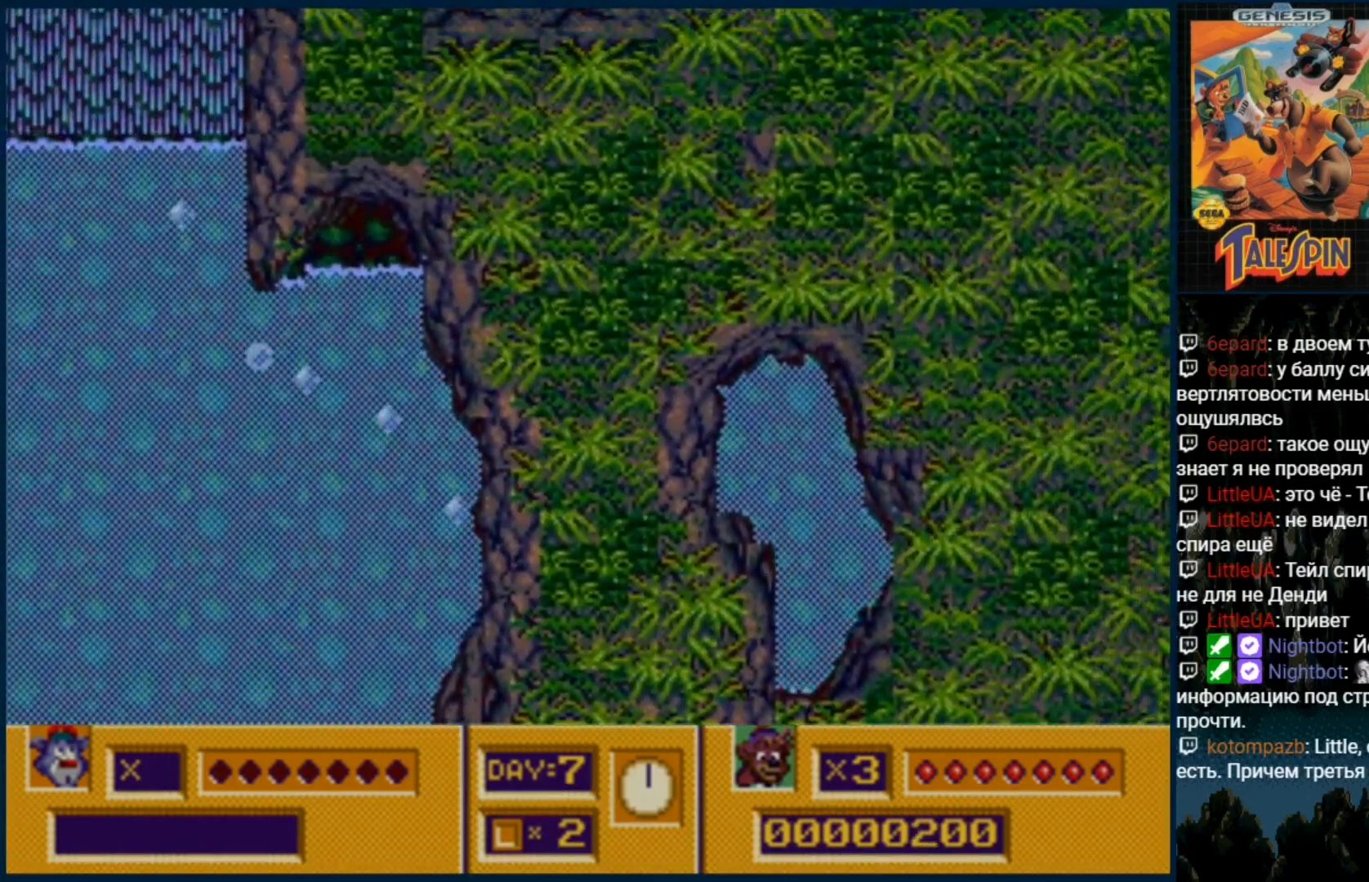
Gameplay with a controller (Xbox layout); each line is a JSON object with the inputs held at the frame after it. "events" lists button and stick changes between this image and that frame as [ms after this image, input, new state], when the widget could be followed in between. Not read: L1 L2 L3 R1 R2 R3.
{"buttons": ["DPAD_RIGHT"], "events": []}
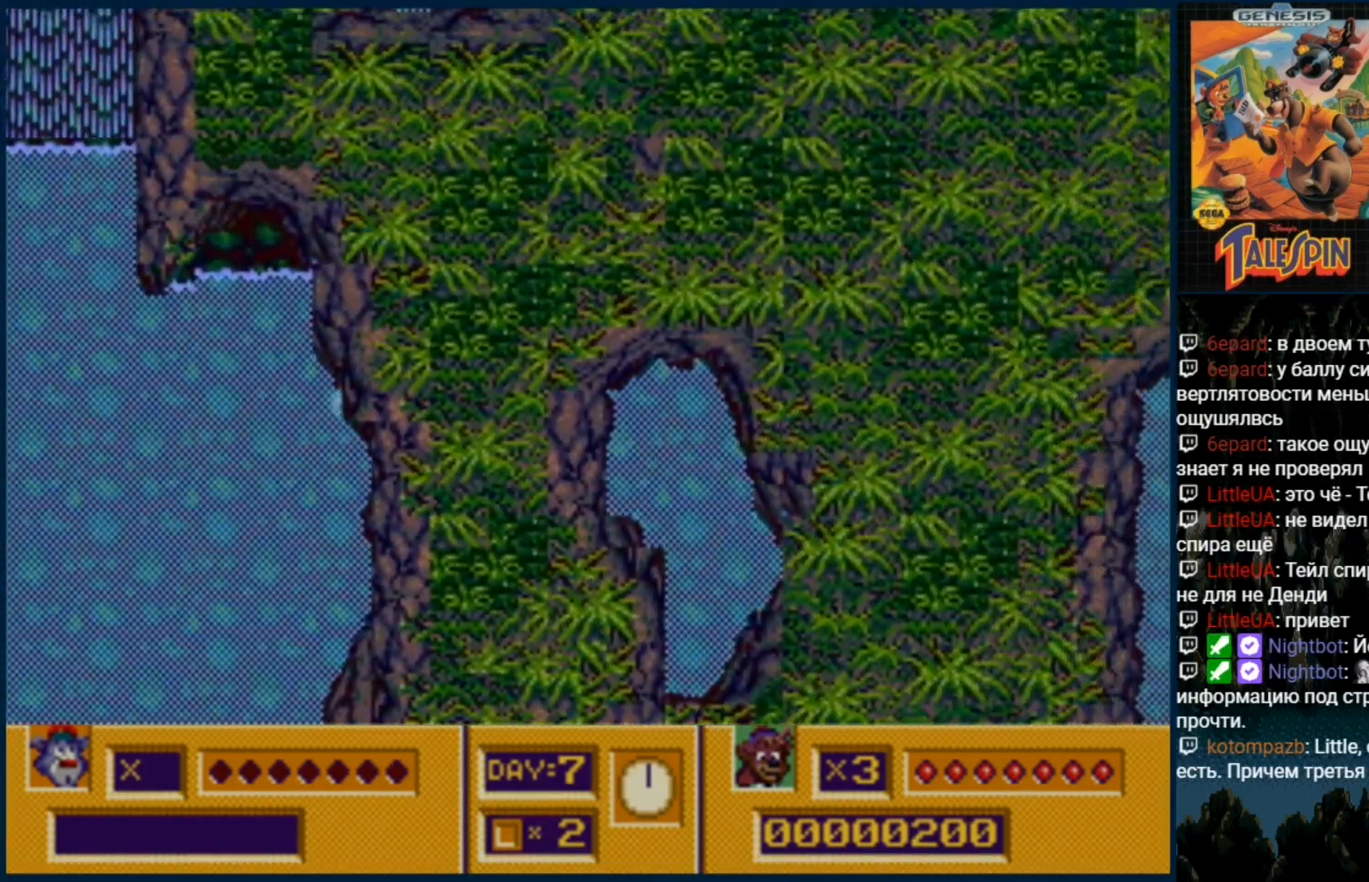
{"buttons": ["DPAD_RIGHT"], "events": []}
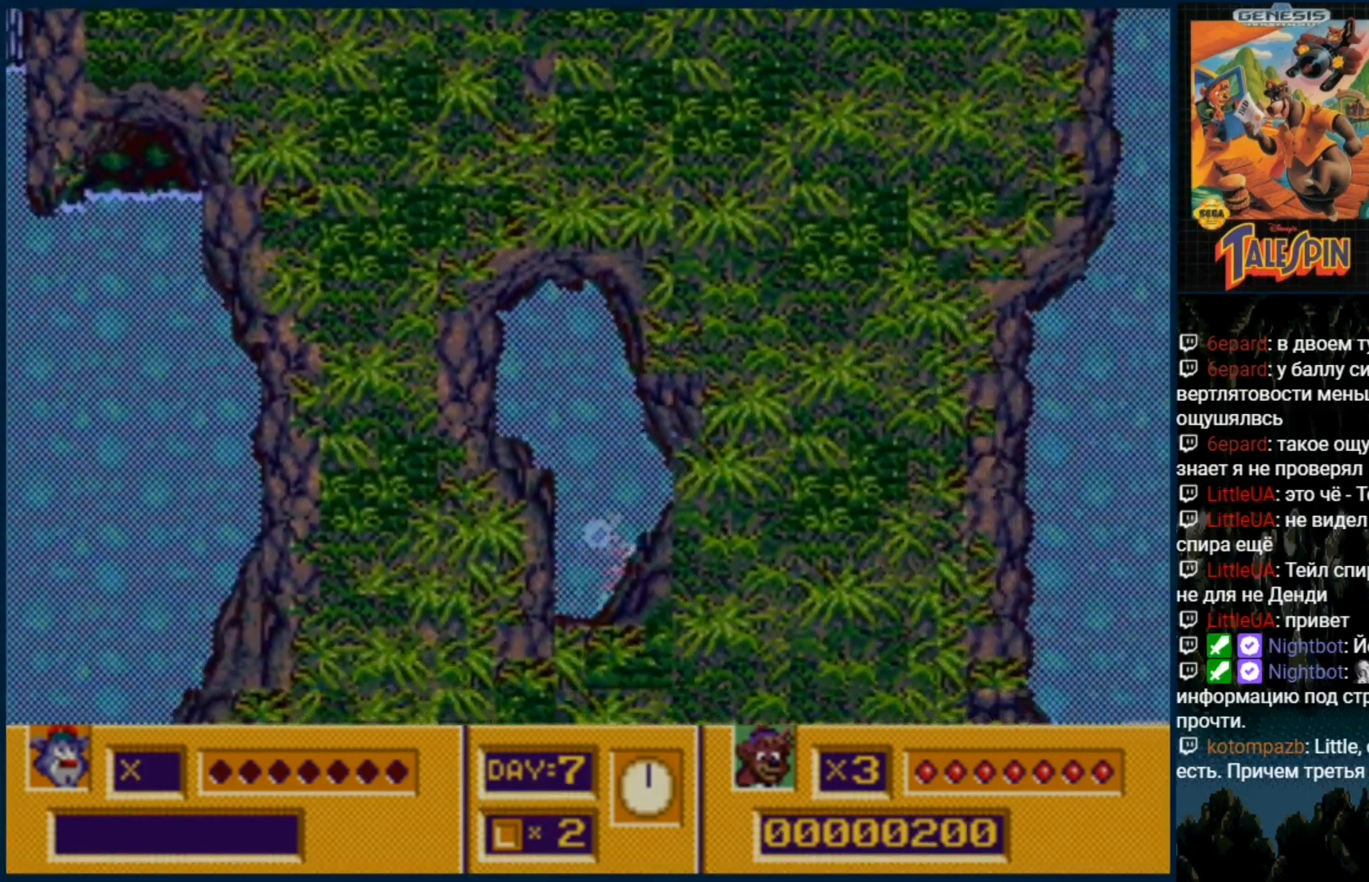
{"buttons": ["DPAD_RIGHT"], "events": [[17, "C", "down"], [100, "C", "up"]]}
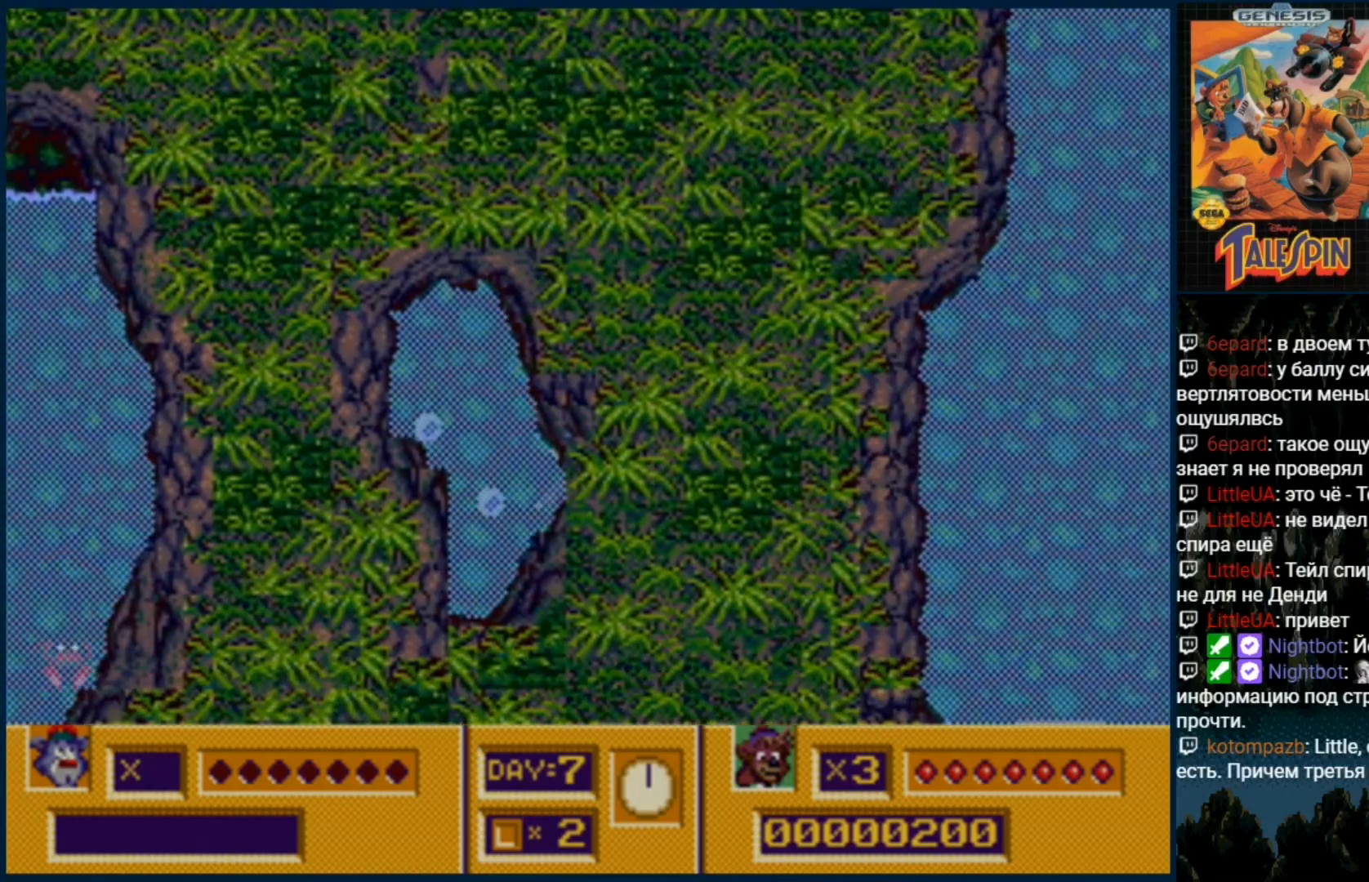
{"buttons": ["DPAD_RIGHT"], "events": []}
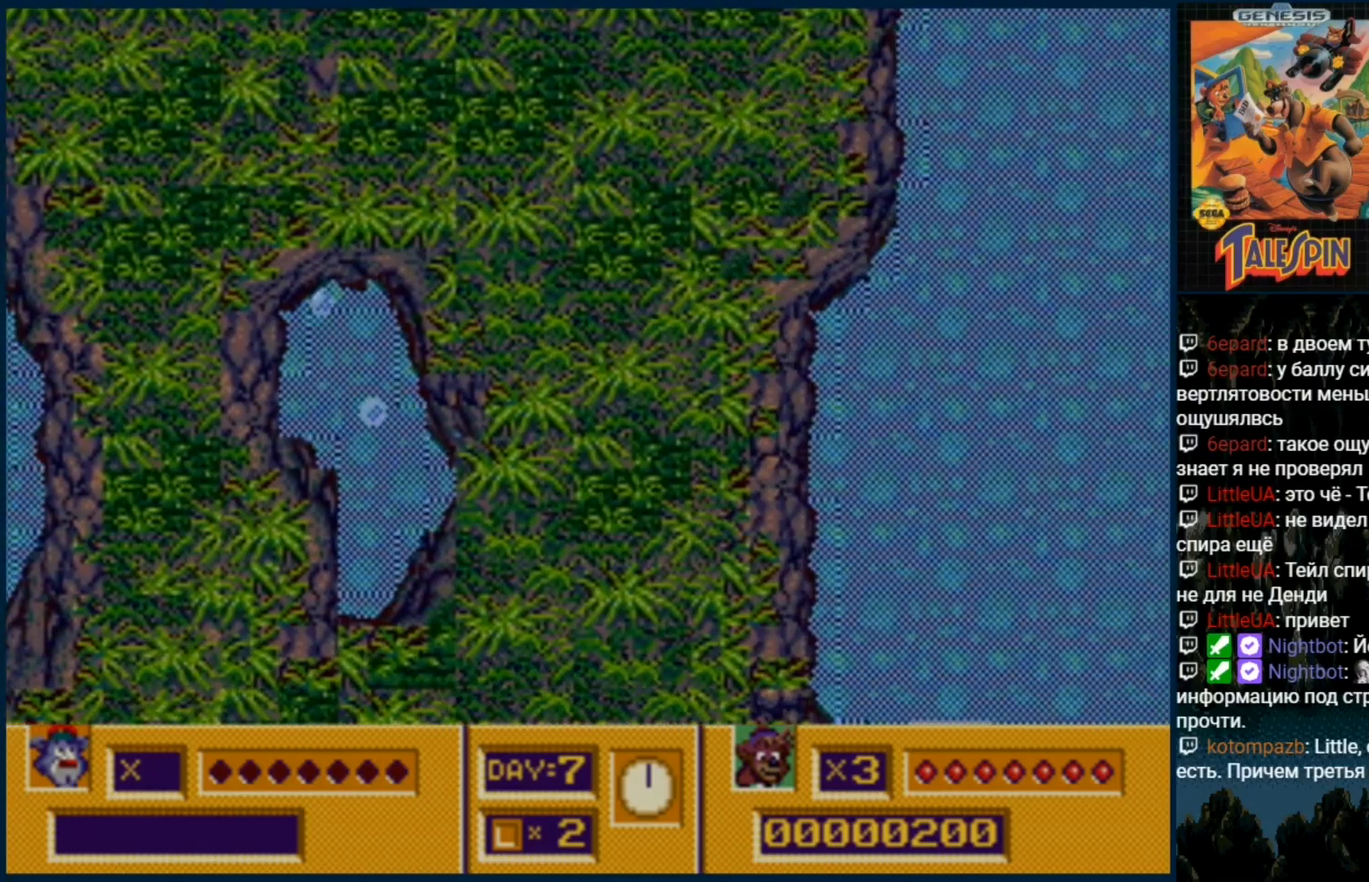
{"buttons": ["DPAD_RIGHT"], "events": []}
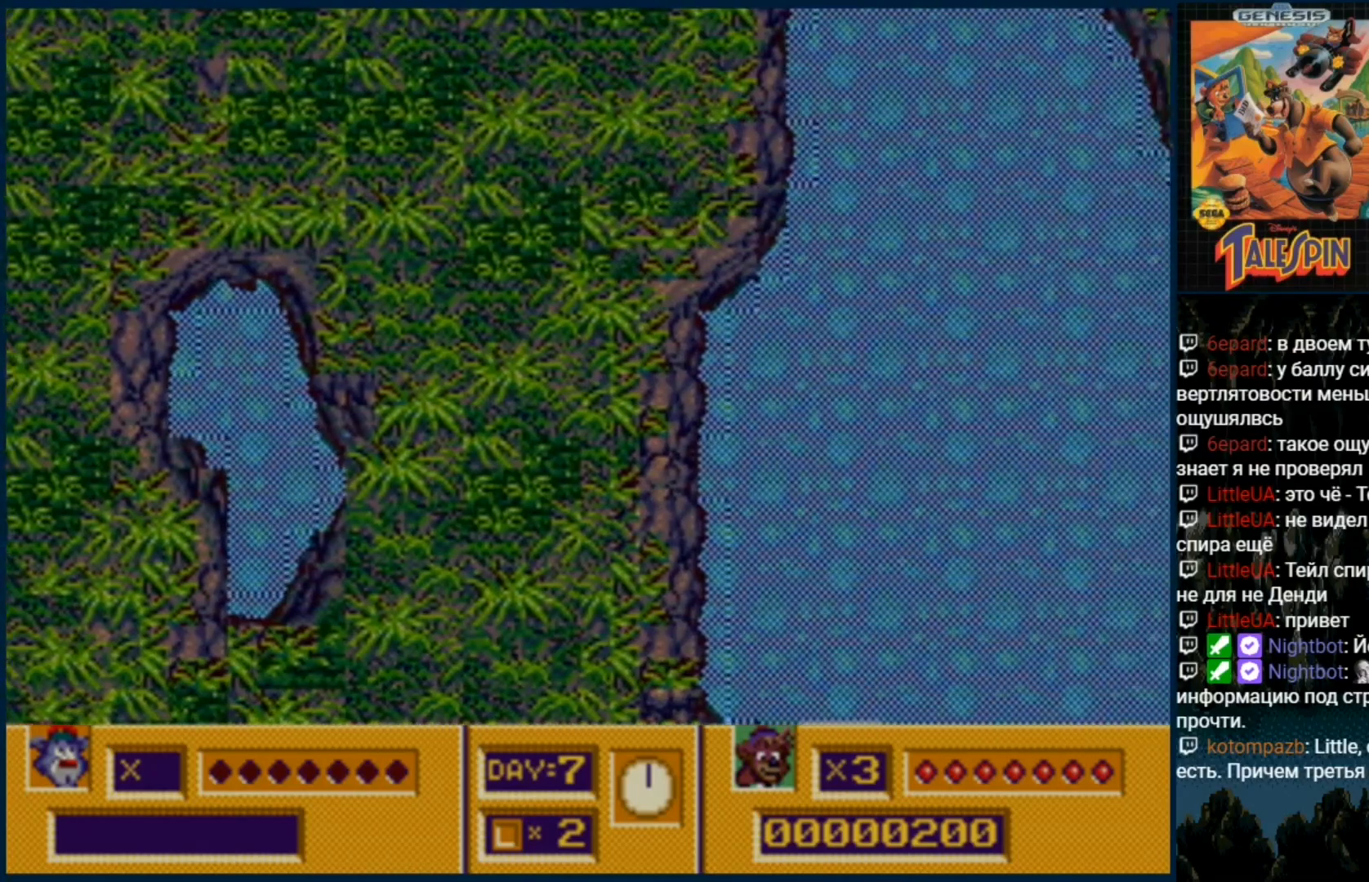
{"buttons": ["DPAD_RIGHT"], "events": [[167, "C", "down"], [283, "C", "up"]]}
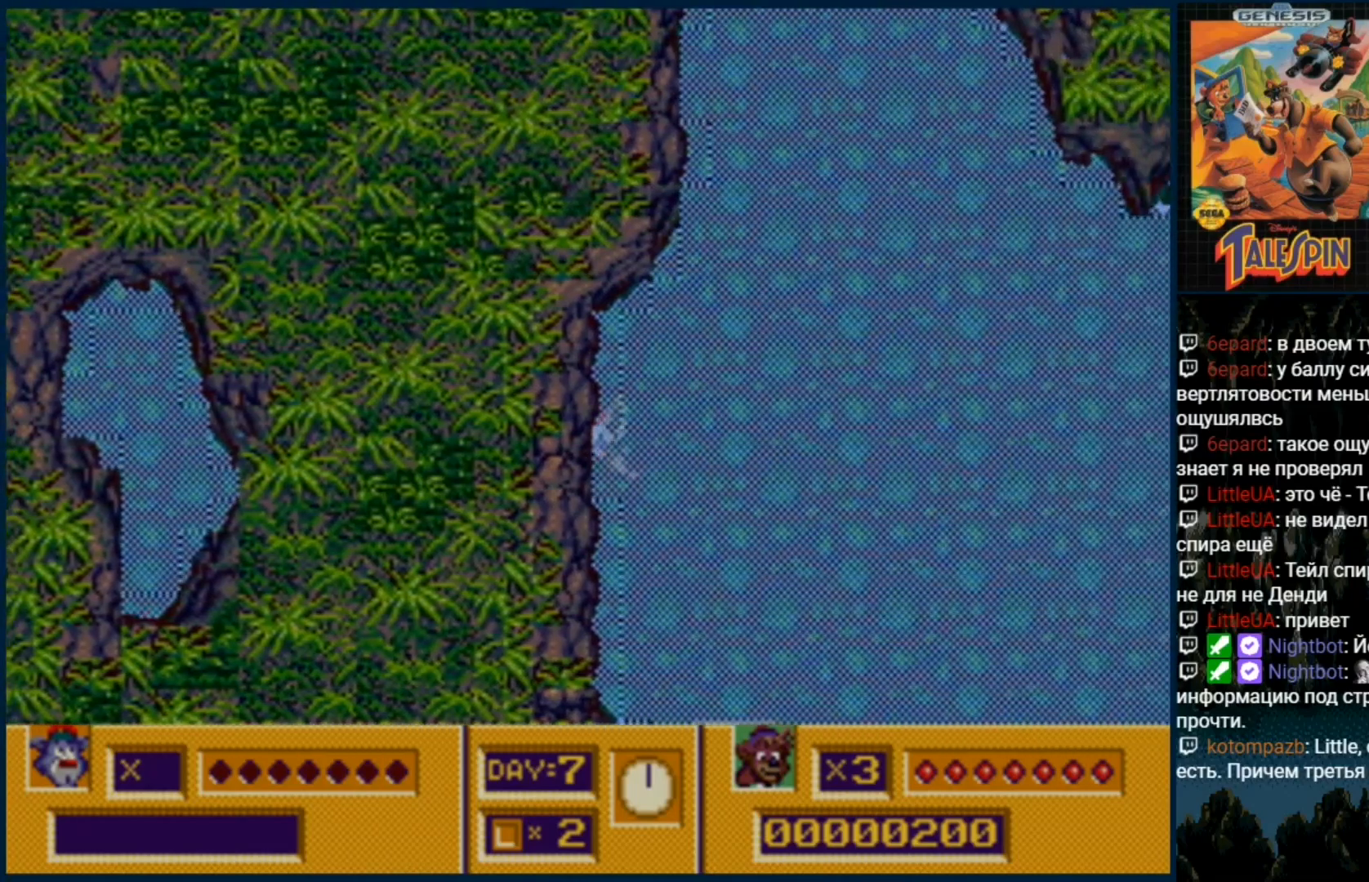
{"buttons": ["DPAD_RIGHT"], "events": [[383, "C", "down"], [483, "C", "up"]]}
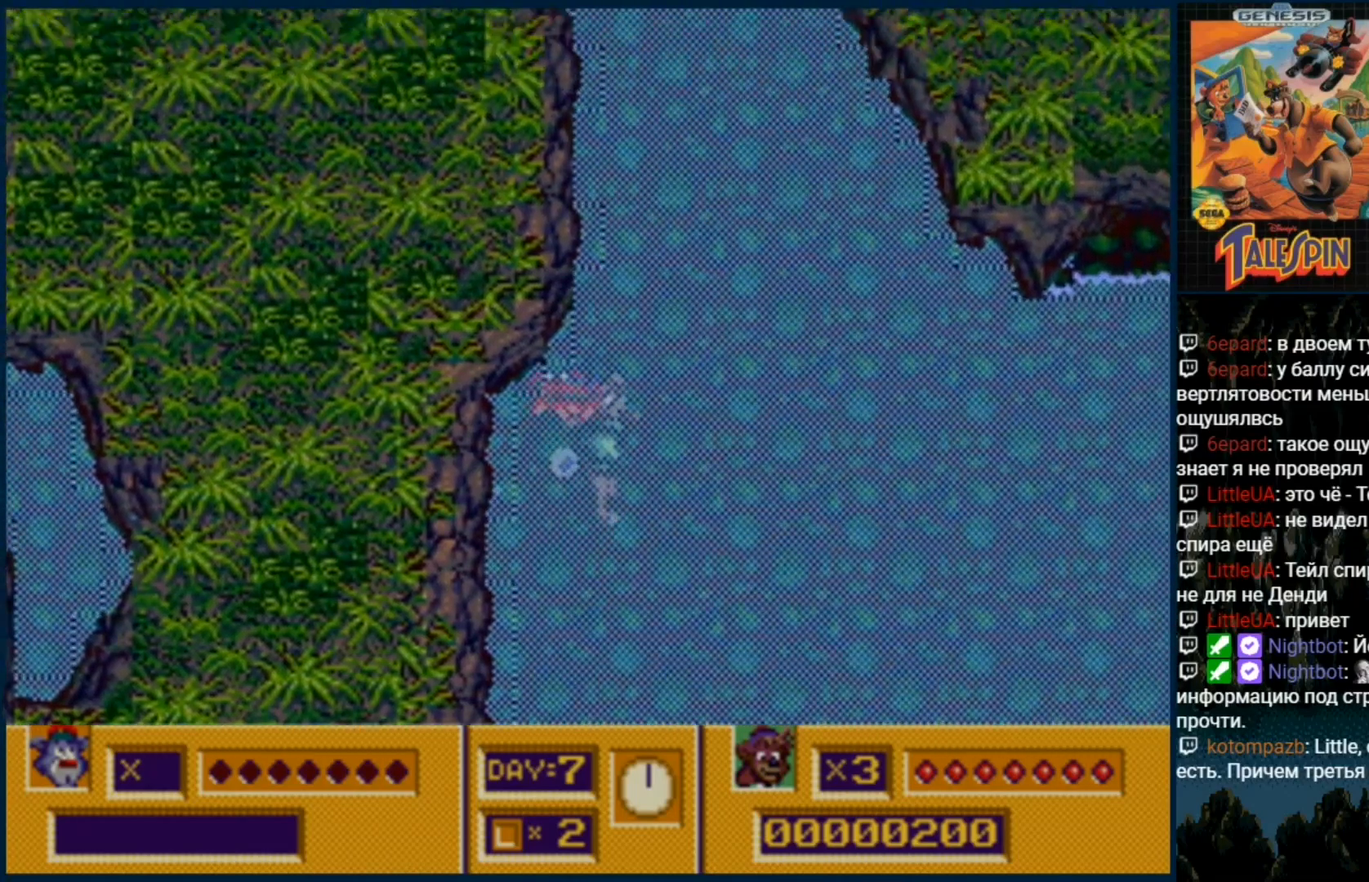
{"buttons": ["C"], "events": [[100, "C", "down"], [167, "C", "up"], [217, "DPAD_RIGHT", "up"], [283, "C", "down"], [350, "C", "up"], [467, "C", "down"]]}
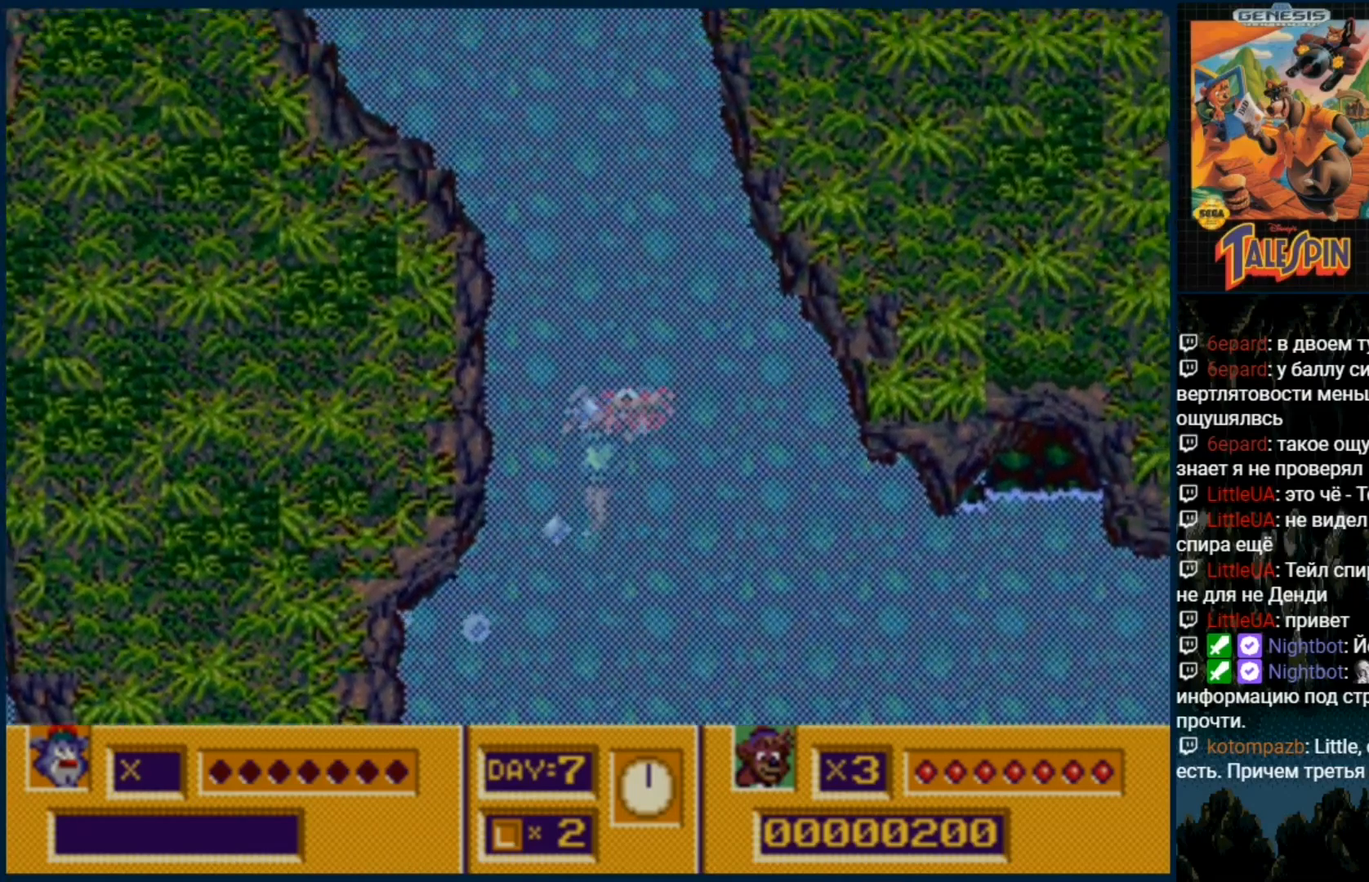
{"buttons": ["C"], "events": [[17, "C", "up"], [100, "C", "down"], [200, "C", "up"], [283, "C", "down"], [367, "C", "up"], [467, "C", "down"]]}
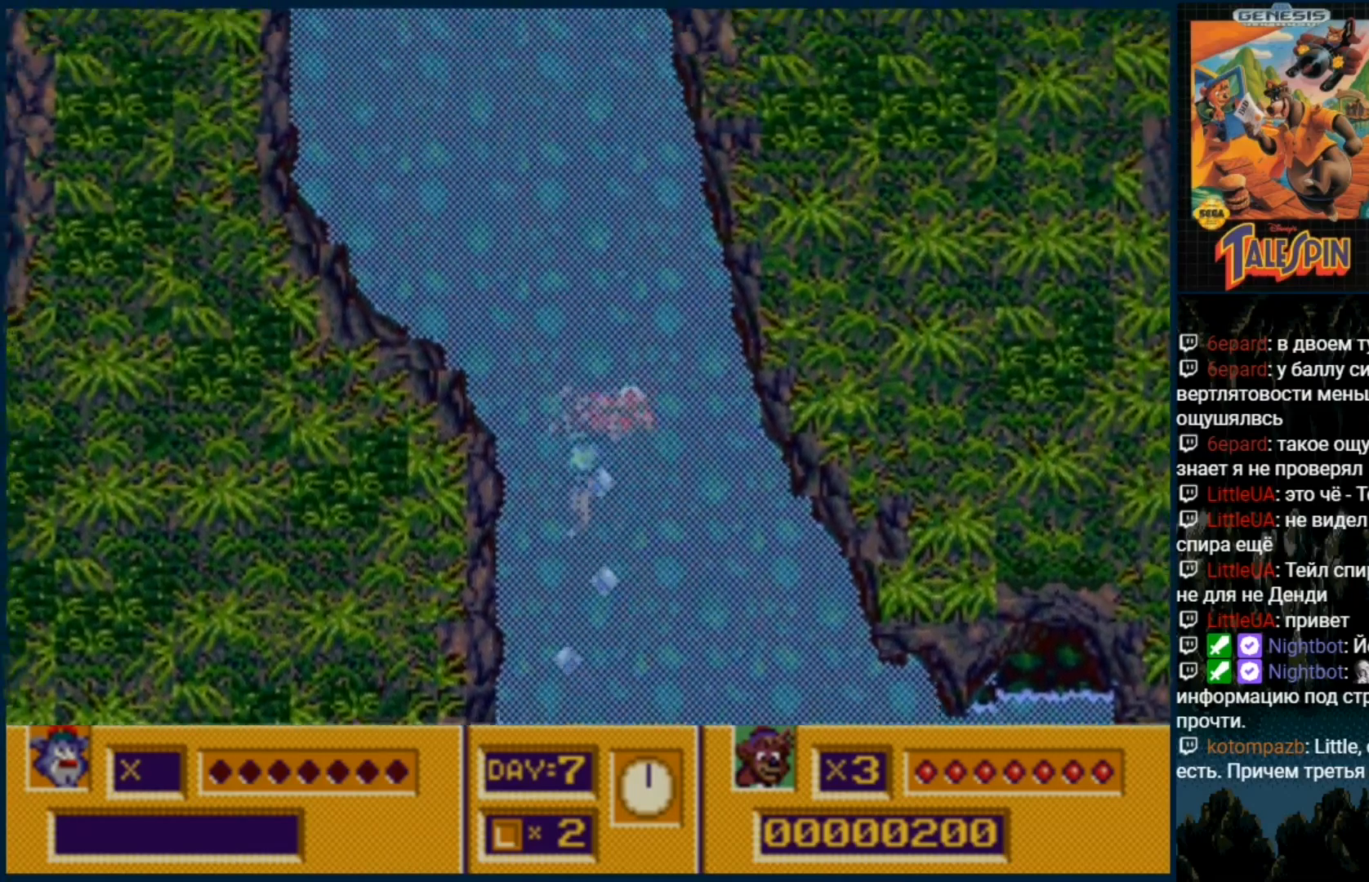
{"buttons": [], "events": [[50, "C", "up"], [167, "C", "down"], [233, "C", "up"], [333, "C", "down"], [417, "C", "up"]]}
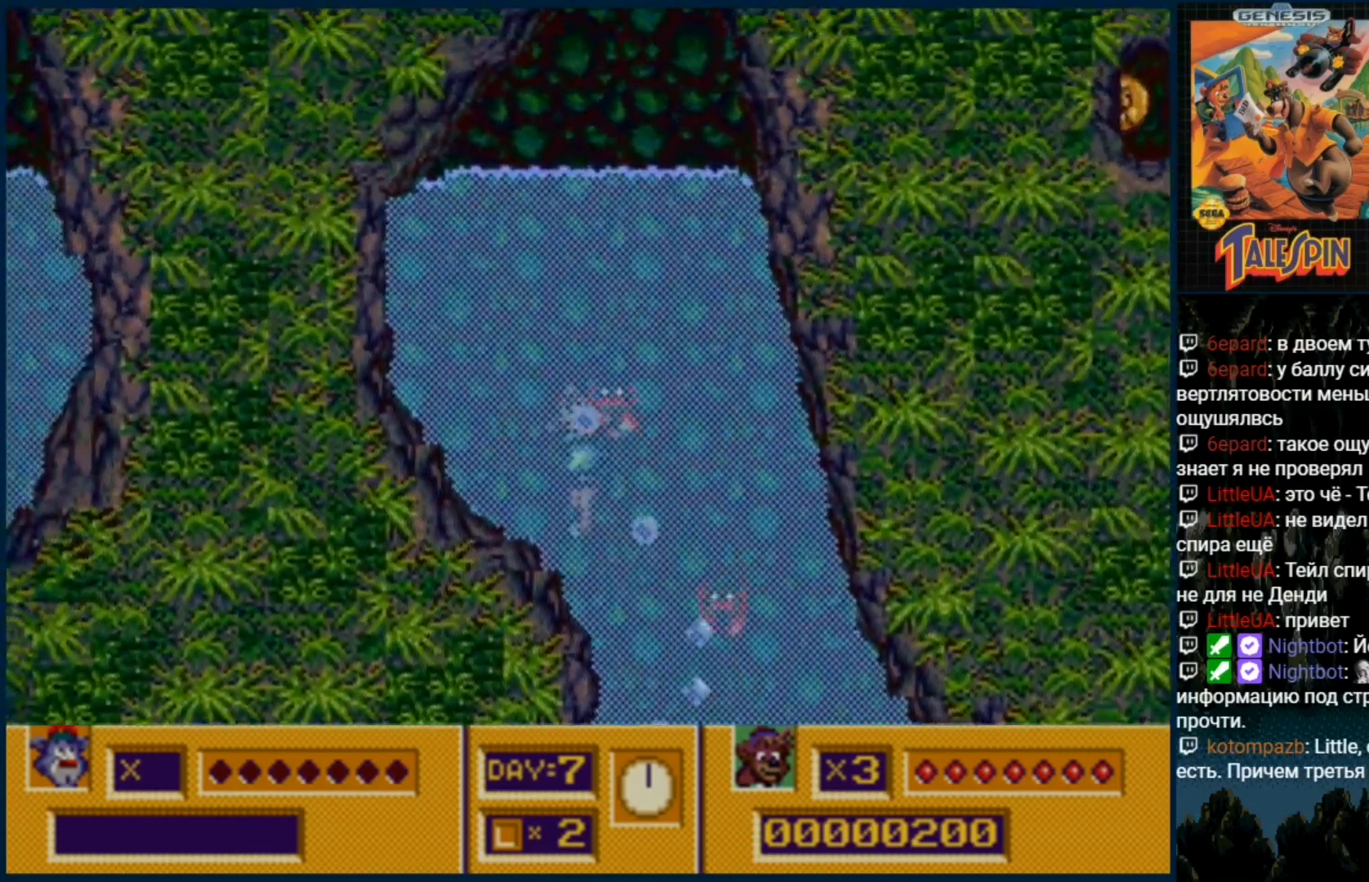
{"buttons": [], "events": [[33, "C", "down"], [100, "C", "up"]]}
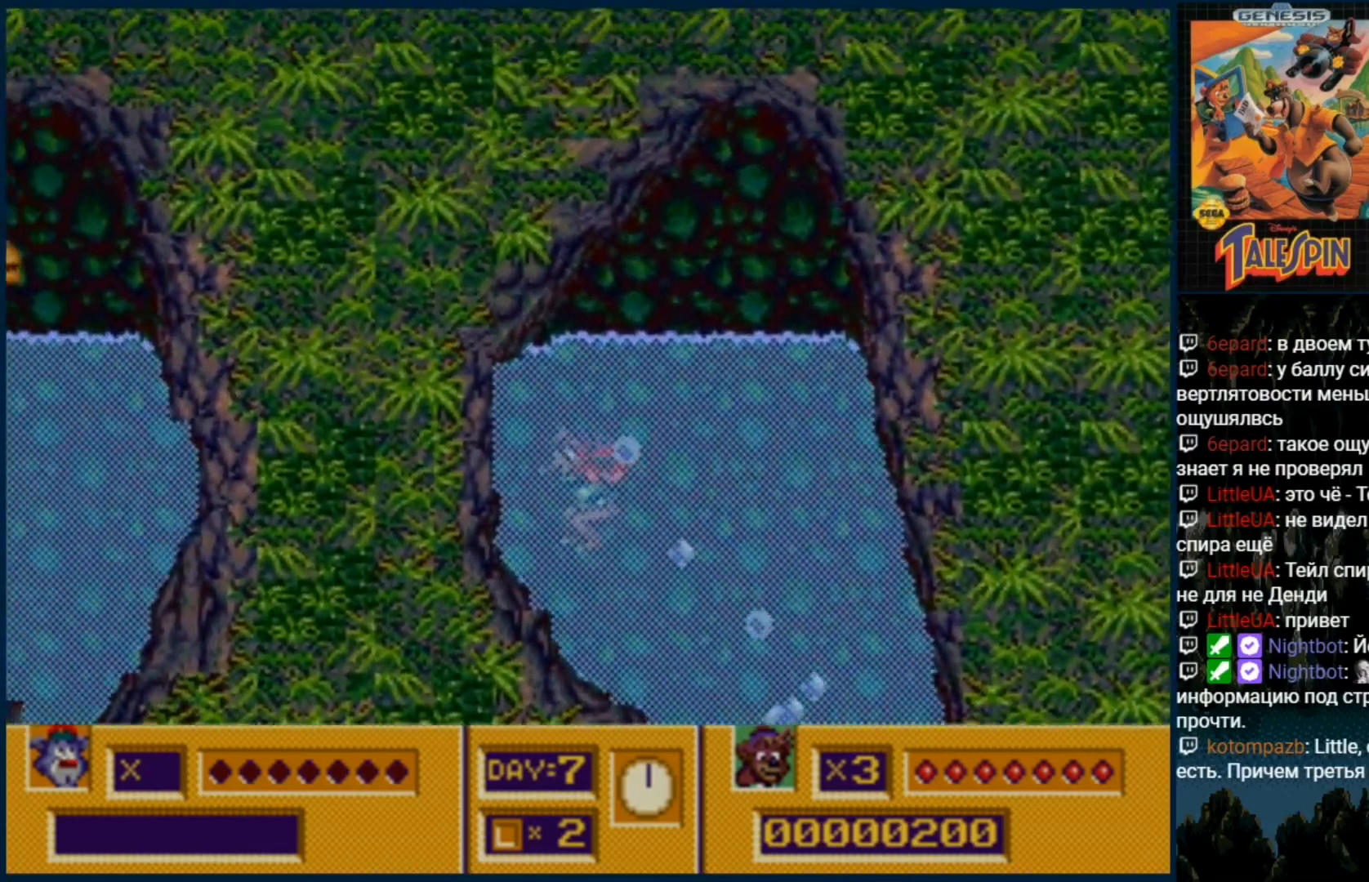
{"buttons": [], "events": []}